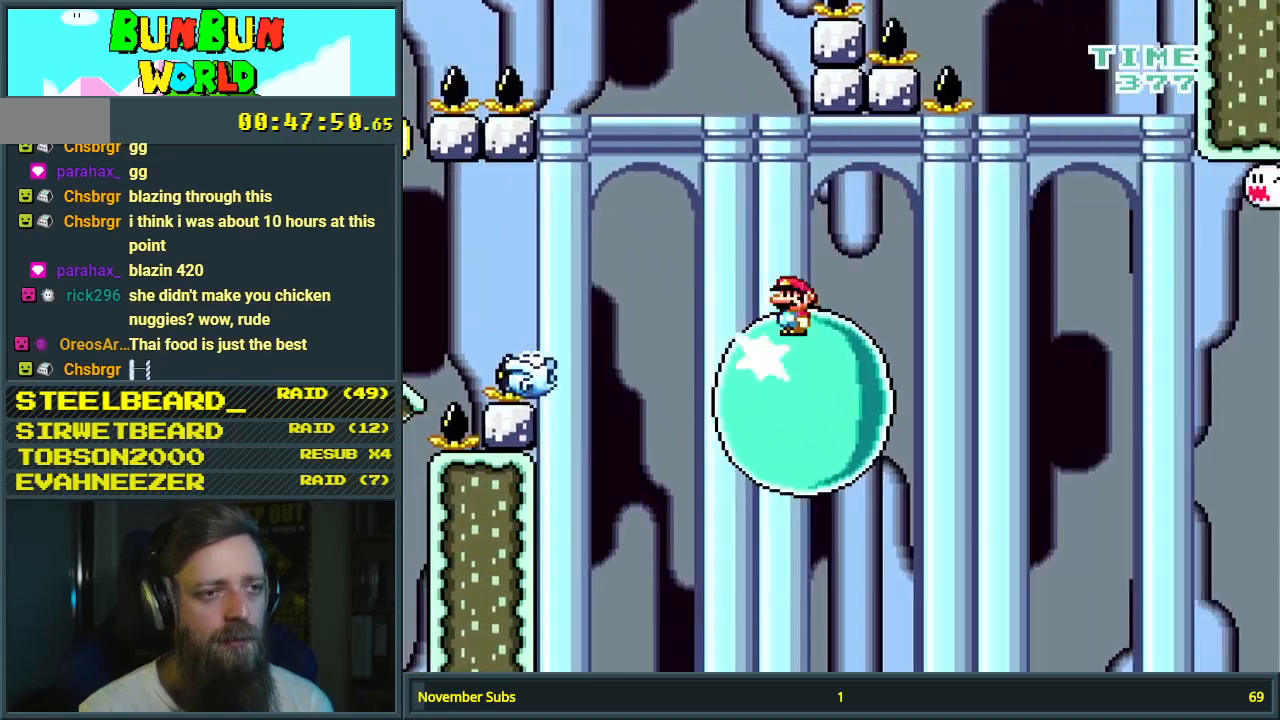
Gameplay with a controller (Nintendo layout); each line is a JSON object with the inputs held at the frame after it. "events" lists button and stick changes between this image and that frame as [ms after this image, input, new state], when the widget could be followed in between. Not read: L3 R3.
{"buttons": ["X", "DPAD_RIGHT"], "events": [[133, "DPAD_LEFT", "up"], [200, "DPAD_RIGHT", "down"], [317, "DPAD_RIGHT", "up"], [500, "DPAD_RIGHT", "down"]]}
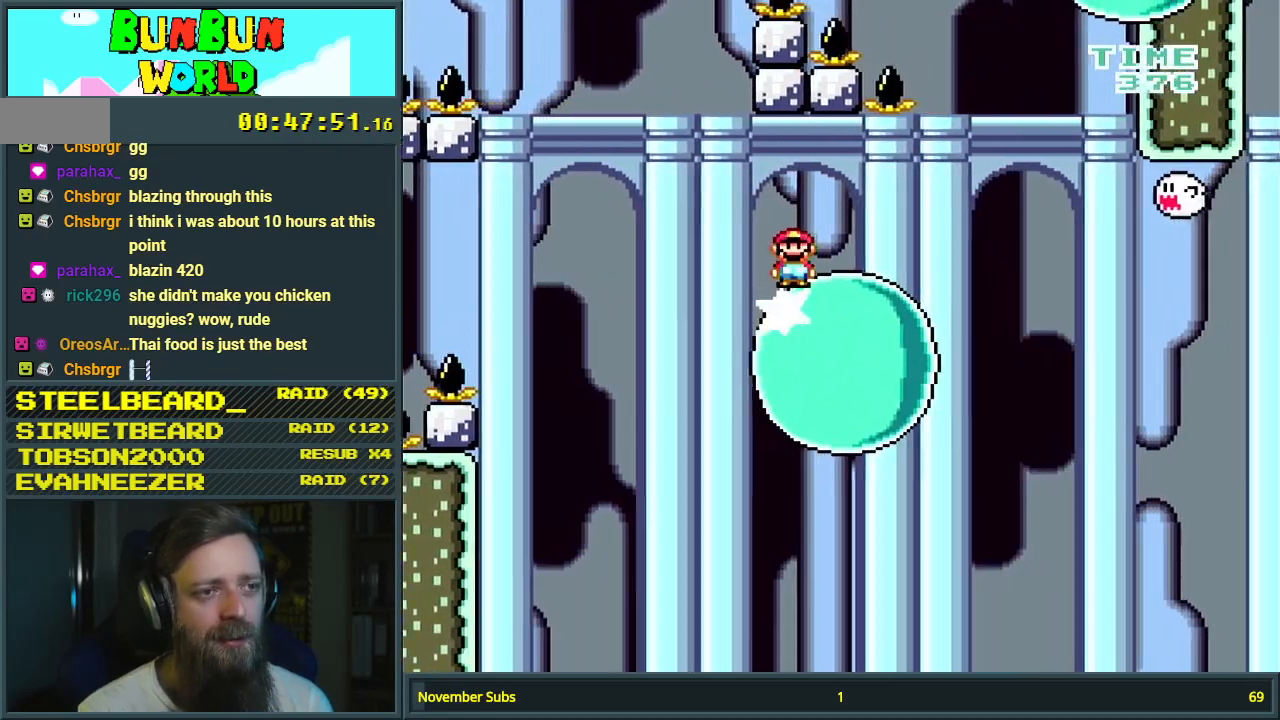
{"buttons": ["X"], "events": [[33, "DPAD_RIGHT", "up"], [283, "DPAD_RIGHT", "down"], [317, "DPAD_RIGHT", "up"]]}
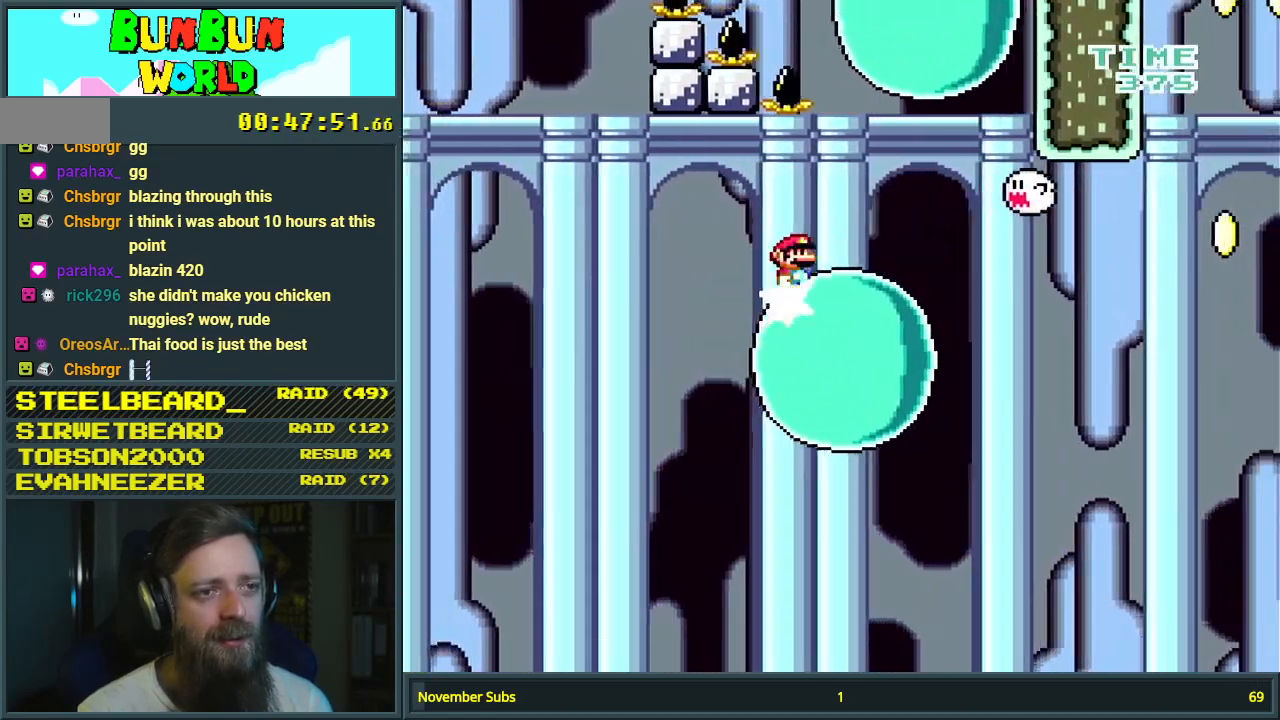
{"buttons": ["X"], "events": []}
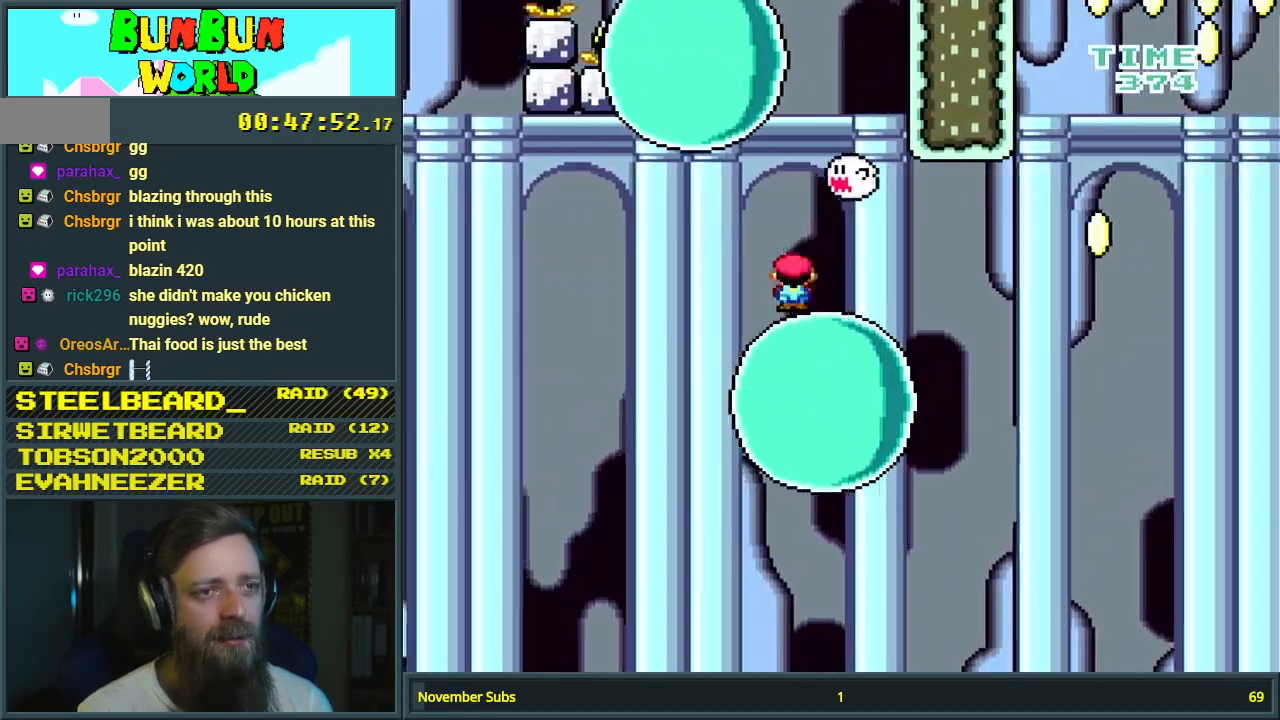
{"buttons": ["A", "X"], "events": [[350, "A", "down"]]}
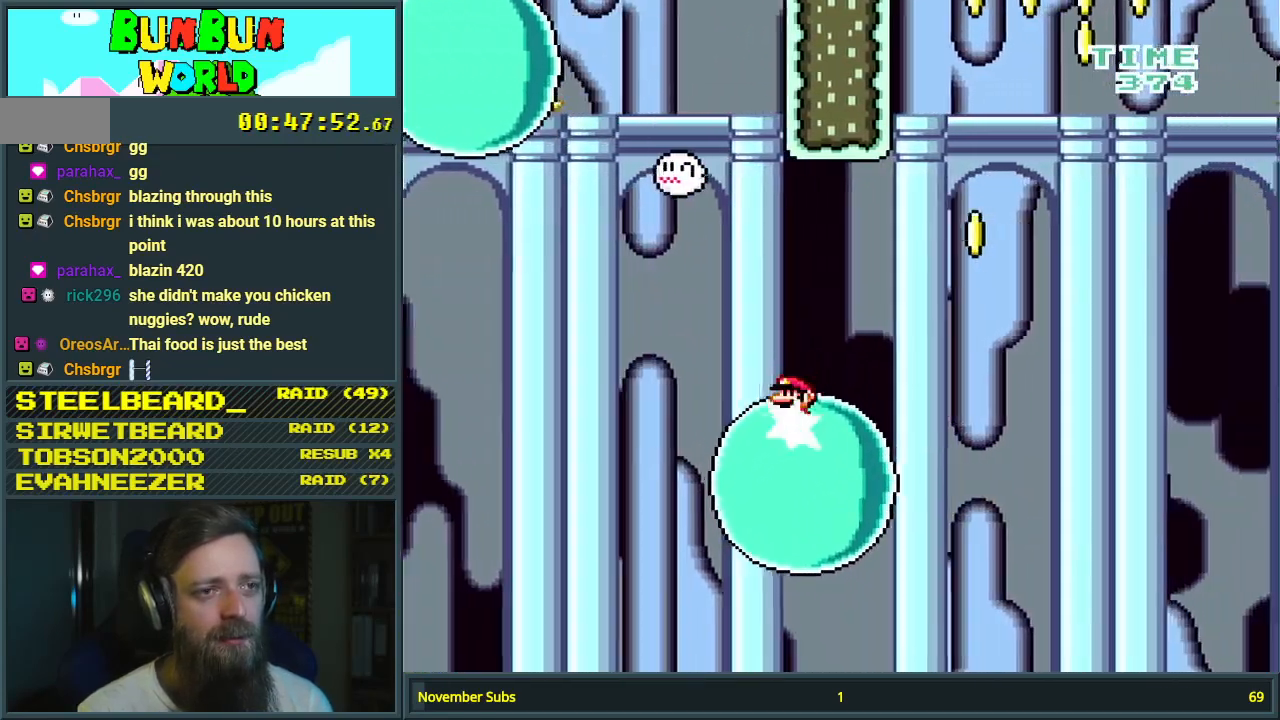
{"buttons": ["X"], "events": [[483, "A", "up"]]}
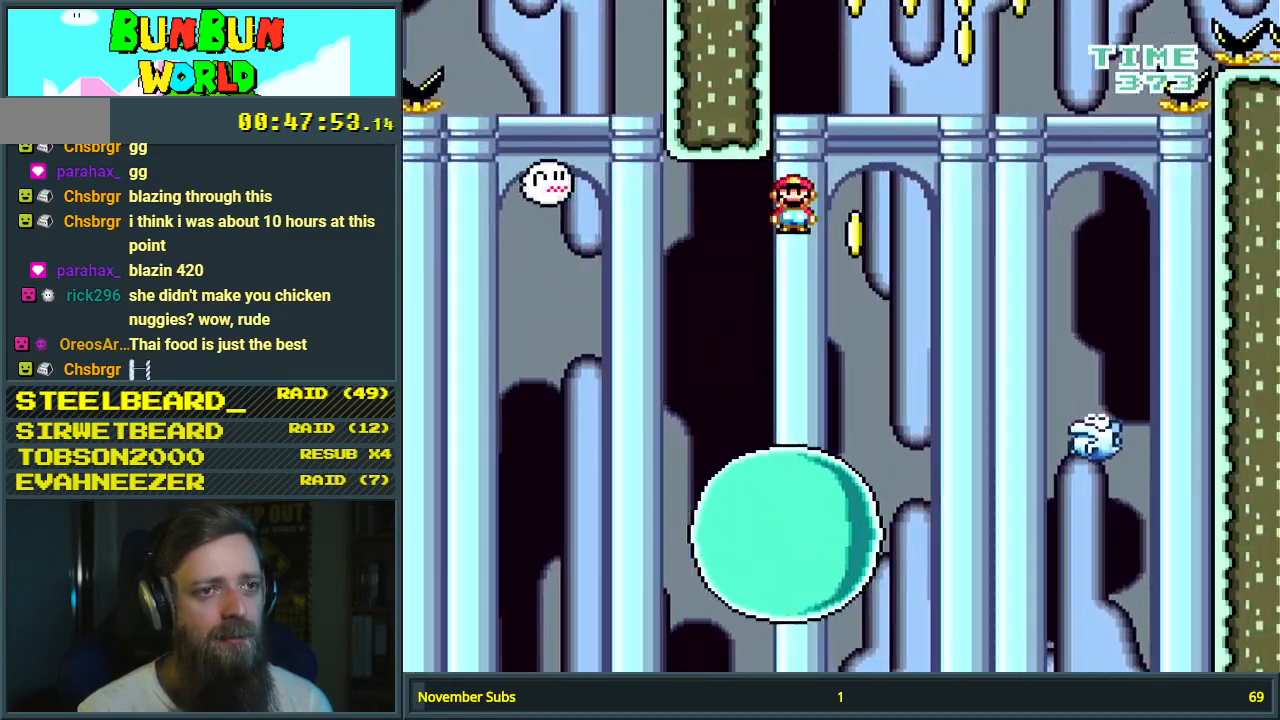
{"buttons": ["A", "X", "DPAD_RIGHT"], "events": [[150, "A", "down"], [200, "DPAD_LEFT", "down"], [317, "DPAD_LEFT", "up"], [450, "DPAD_RIGHT", "down"]]}
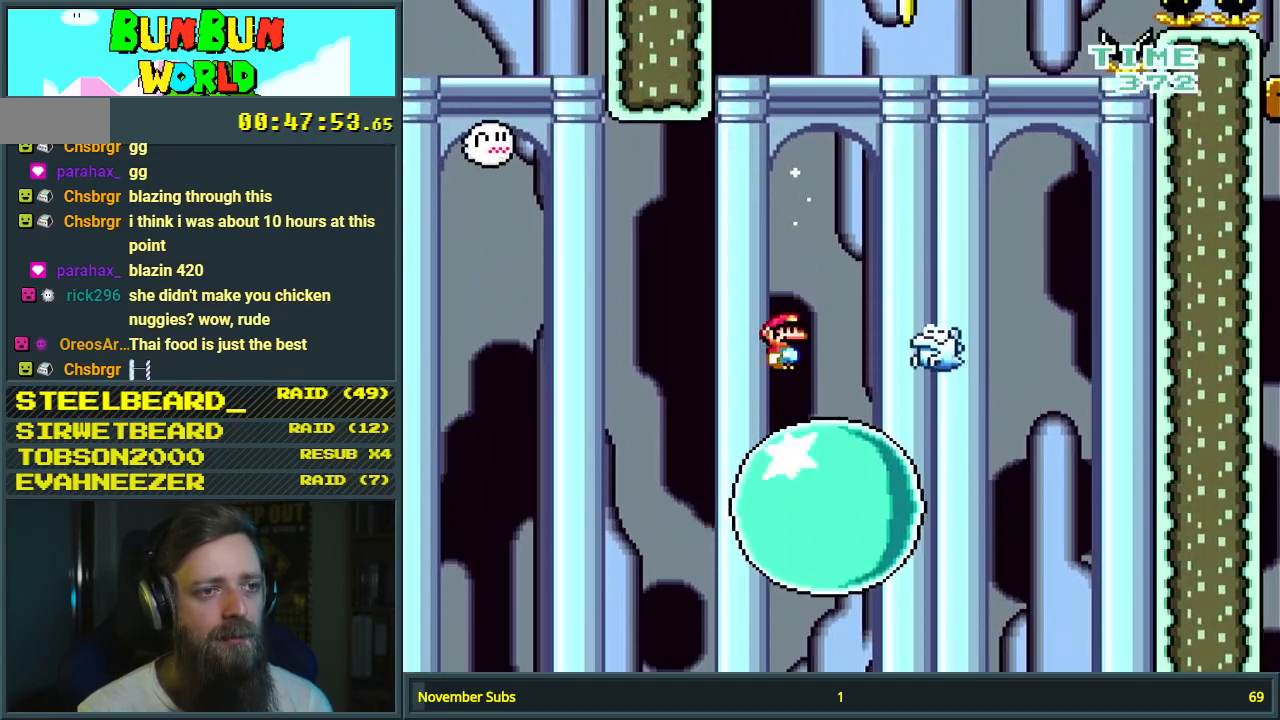
{"buttons": ["A", "X", "DPAD_LEFT"], "events": [[150, "DPAD_RIGHT", "up"], [167, "A", "up"], [250, "A", "down"], [350, "DPAD_LEFT", "down"]]}
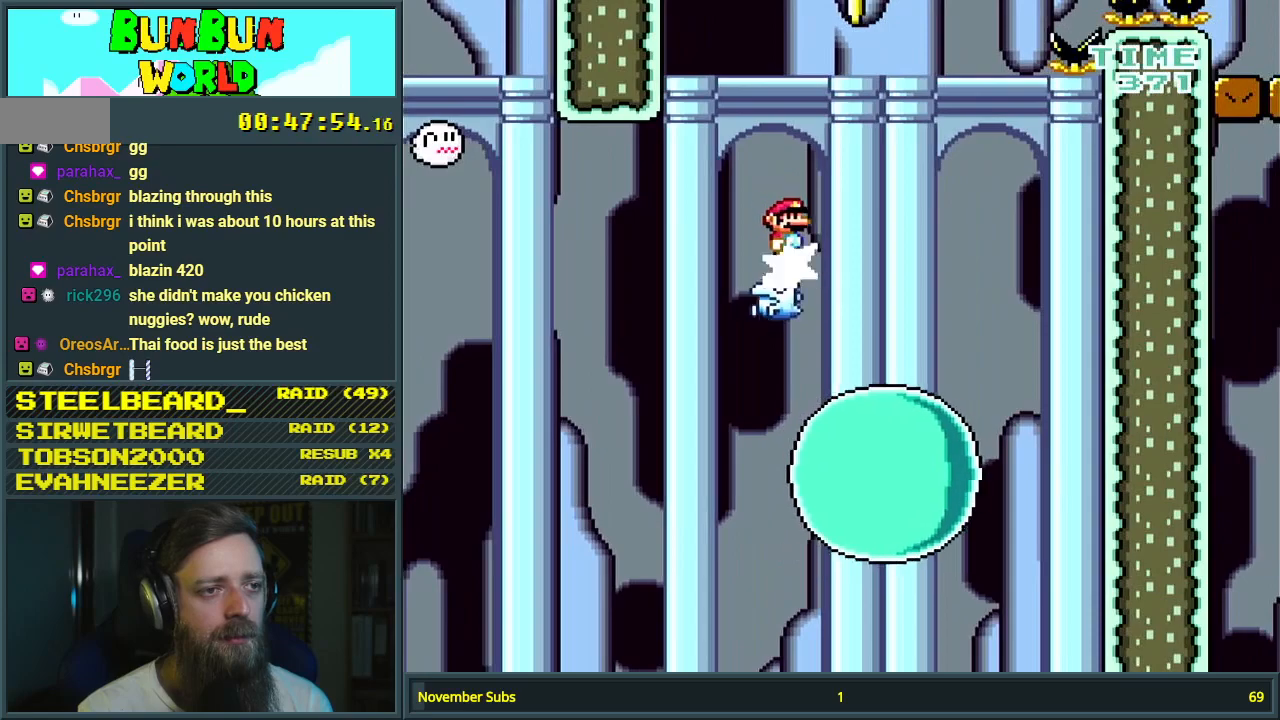
{"buttons": ["Y"], "events": [[33, "DPAD_LEFT", "up"], [67, "DPAD_UP", "down"], [83, "DPAD_RIGHT", "down"], [83, "DPAD_UP", "up"], [250, "DPAD_RIGHT", "up"], [367, "DPAD_RIGHT", "down"], [400, "A", "up"], [450, "DPAD_RIGHT", "up"], [467, "X", "up"], [483, "Y", "down"]]}
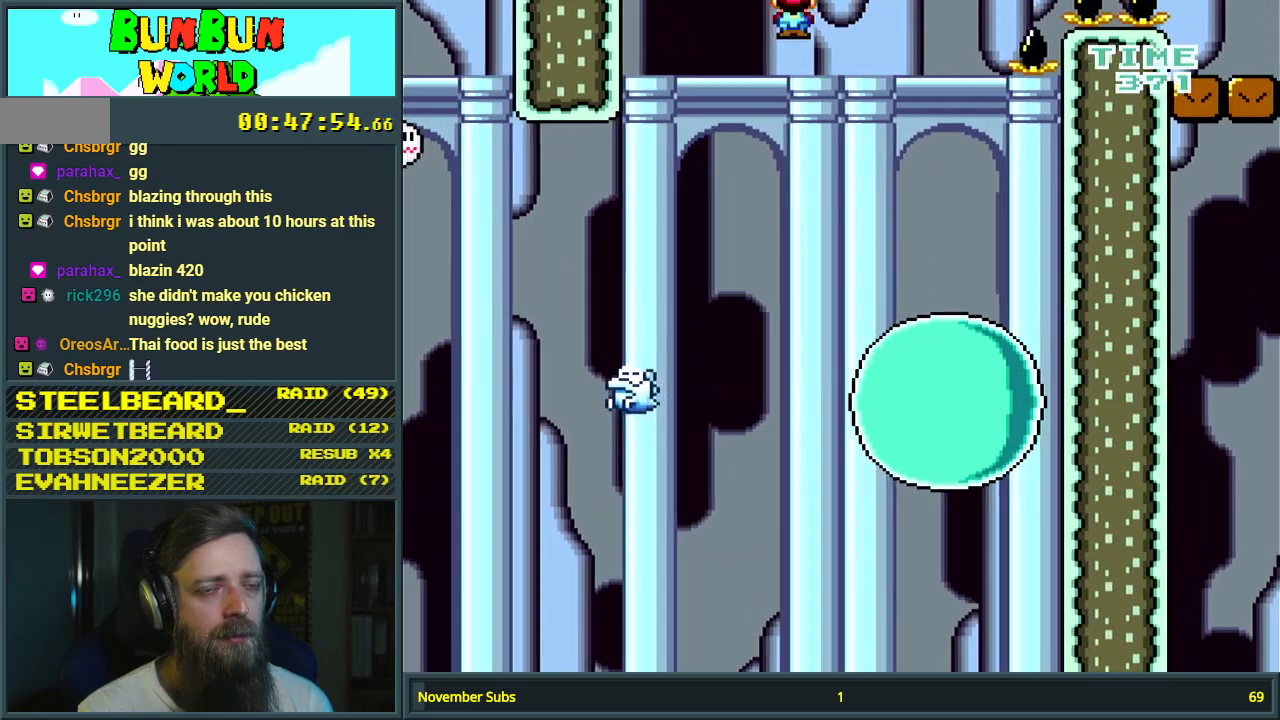
{"buttons": ["B", "Y", "DPAD_RIGHT"], "events": [[350, "DPAD_RIGHT", "down"], [483, "B", "down"]]}
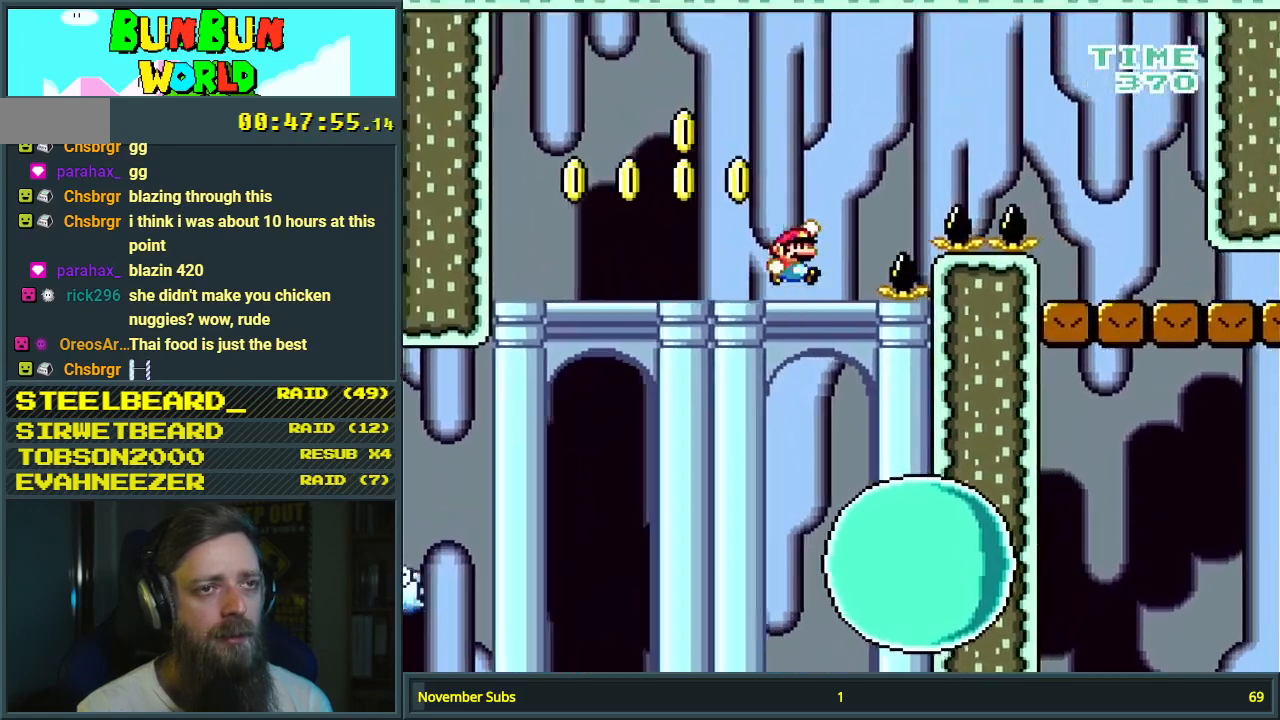
{"buttons": ["B", "Y"], "events": [[267, "B", "up"], [383, "B", "down"], [483, "DPAD_RIGHT", "up"]]}
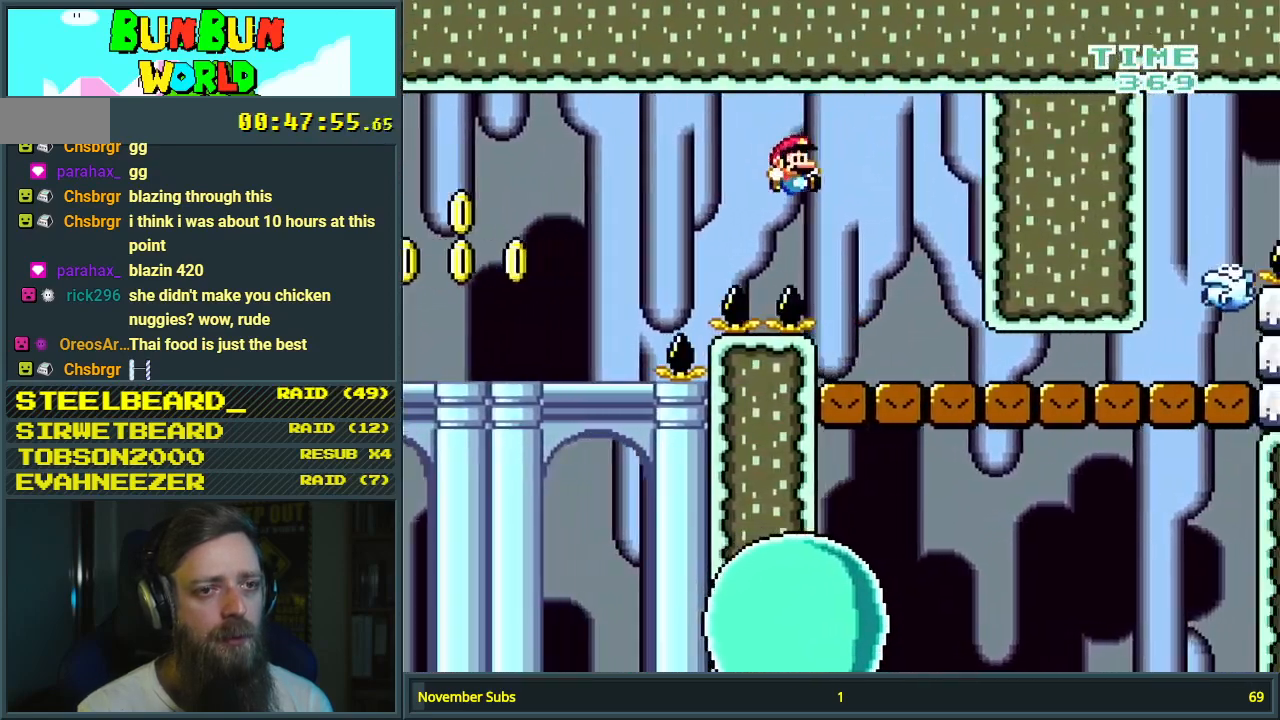
{"buttons": ["B", "Y", "DPAD_LEFT"], "events": [[217, "DPAD_RIGHT", "down"], [317, "DPAD_RIGHT", "up"], [383, "DPAD_LEFT", "down"]]}
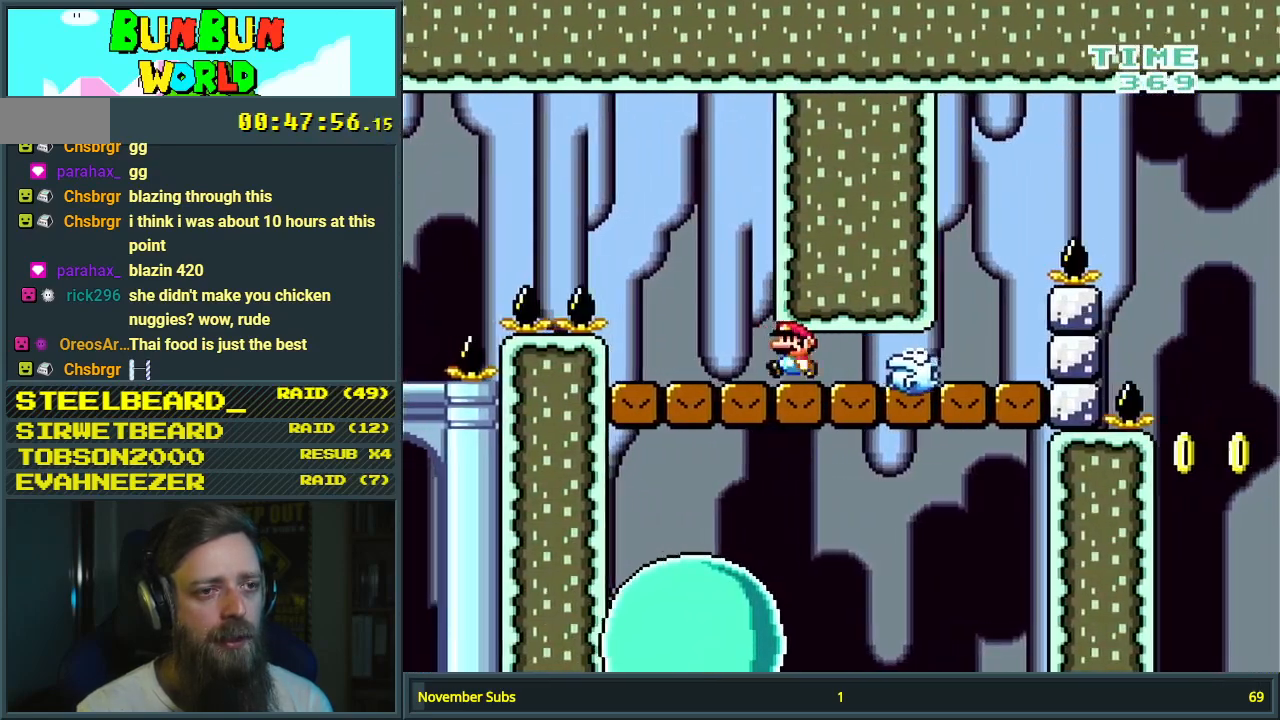
{"buttons": ["B", "Y", "DPAD_RIGHT"], "events": [[250, "DPAD_LEFT", "up"], [300, "DPAD_RIGHT", "down"]]}
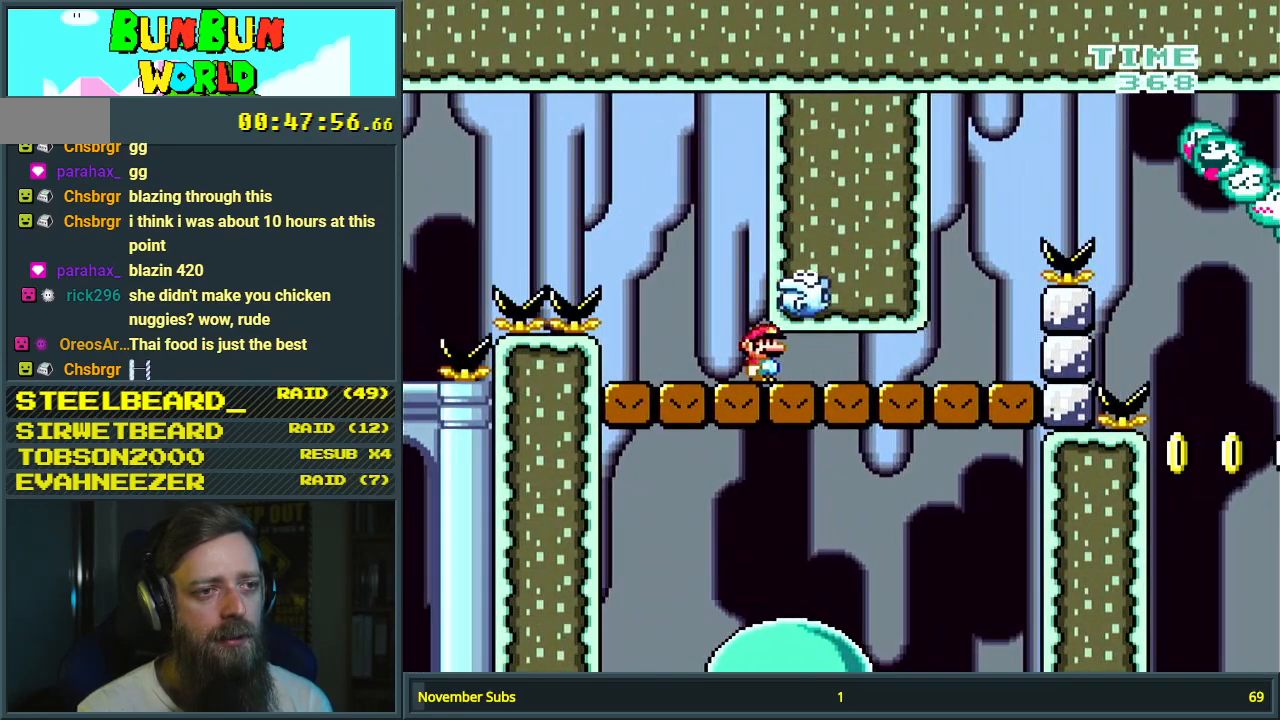
{"buttons": ["Y", "DPAD_LEFT"], "events": [[133, "B", "up"], [383, "DPAD_RIGHT", "up"], [467, "DPAD_LEFT", "down"]]}
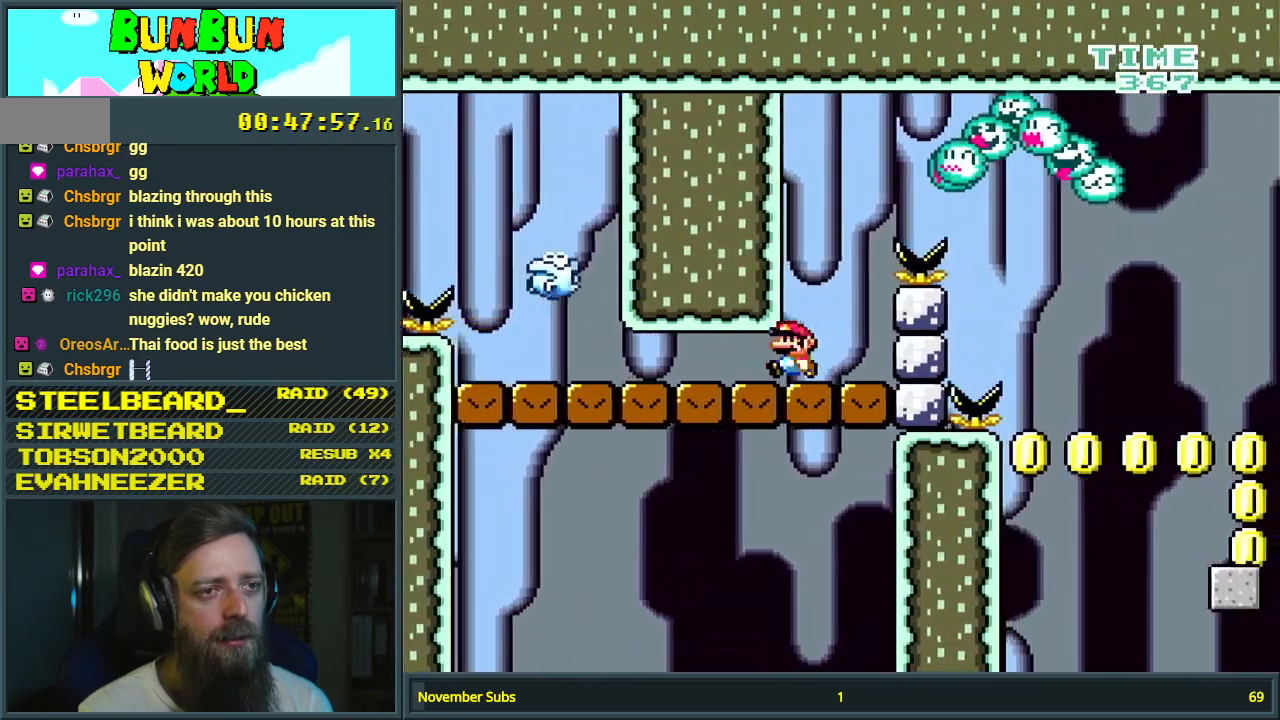
{"buttons": ["Y", "DPAD_LEFT"], "events": [[233, "DPAD_LEFT", "up"], [350, "DPAD_LEFT", "down"]]}
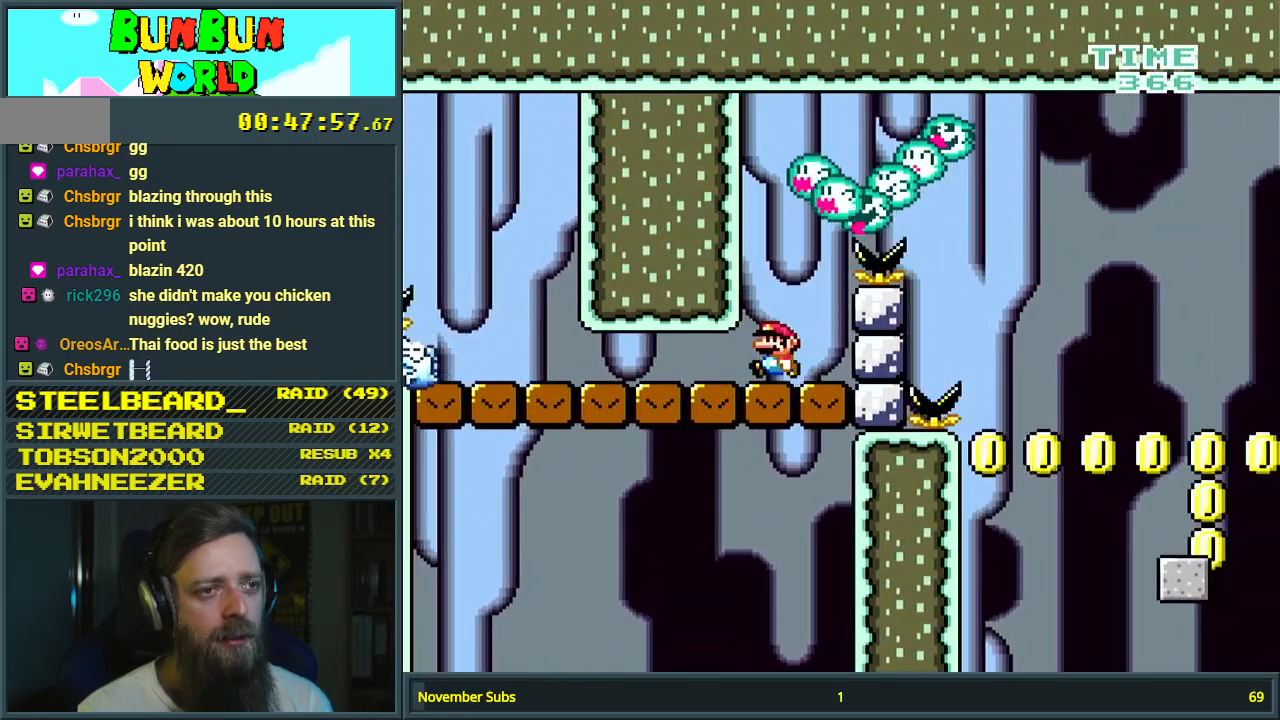
{"buttons": ["Y"], "events": [[67, "DPAD_LEFT", "up"], [117, "DPAD_RIGHT", "down"], [383, "DPAD_RIGHT", "up"]]}
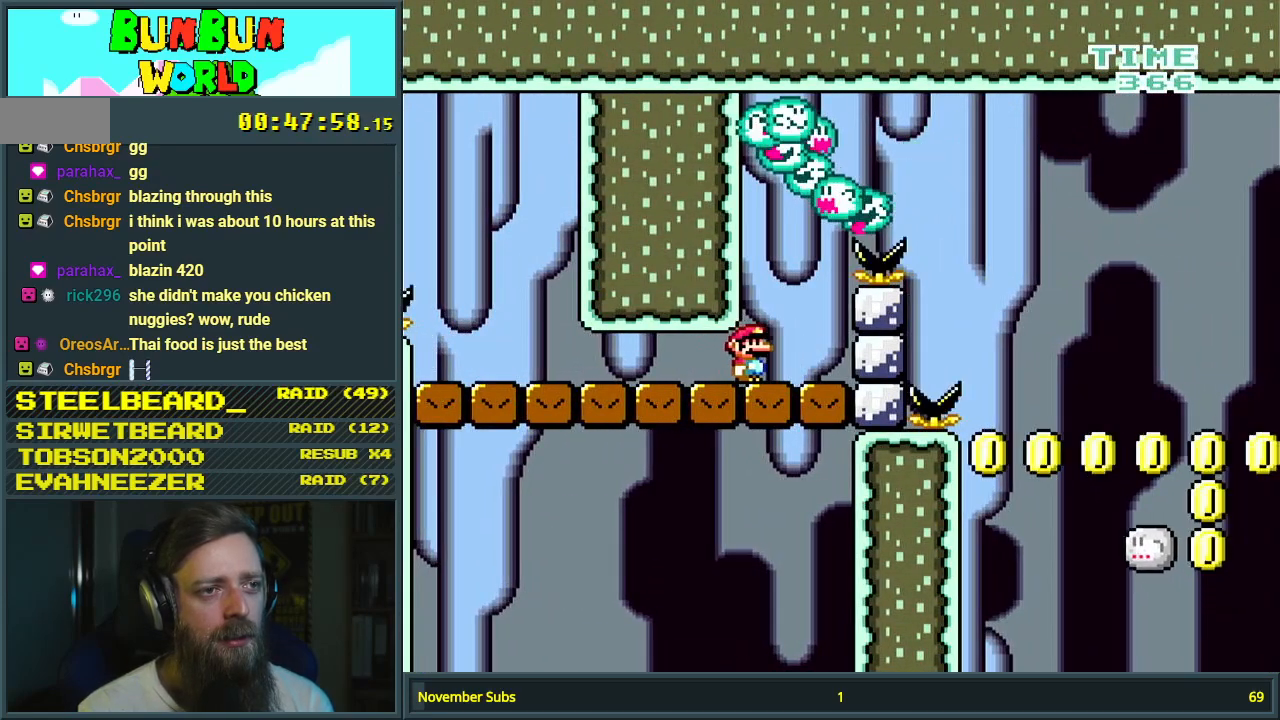
{"buttons": ["Y", "DPAD_RIGHT"], "events": [[133, "DPAD_LEFT", "down"], [250, "DPAD_LEFT", "up"], [500, "DPAD_RIGHT", "down"]]}
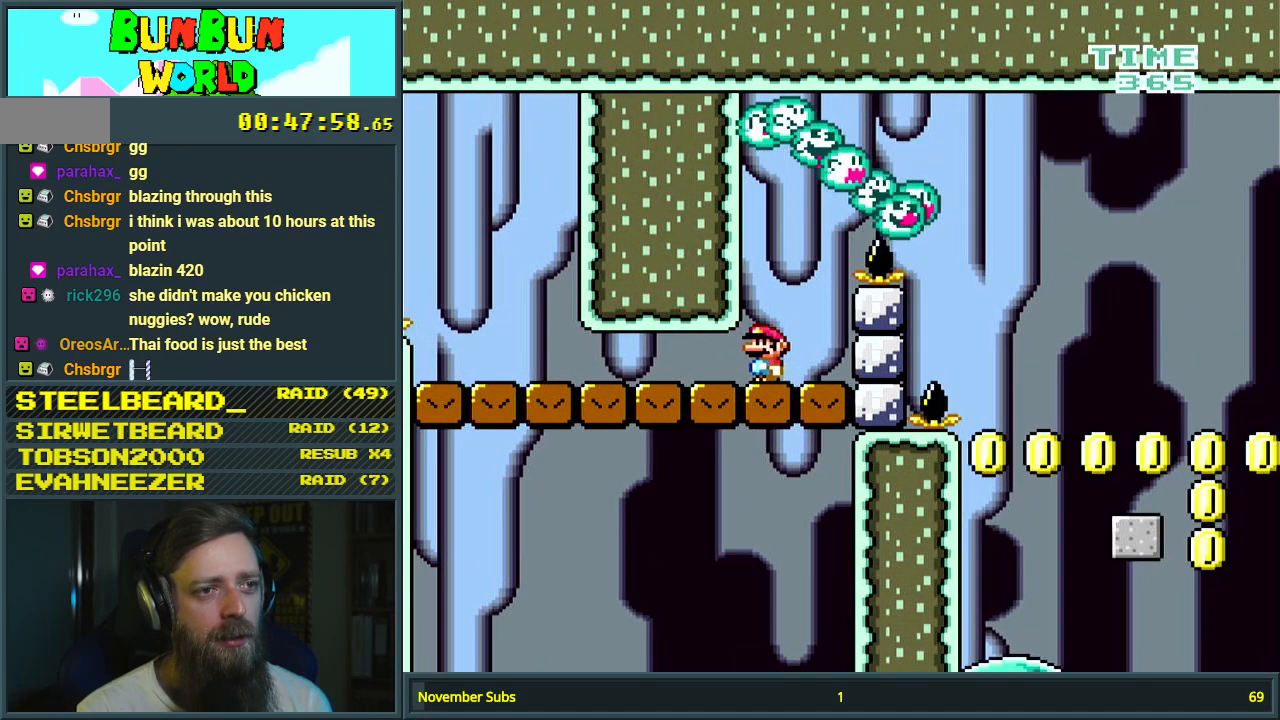
{"buttons": ["B", "Y", "DPAD_RIGHT"], "events": [[83, "DPAD_RIGHT", "up"], [117, "B", "down"], [150, "DPAD_RIGHT", "down"], [417, "B", "up"], [483, "B", "down"]]}
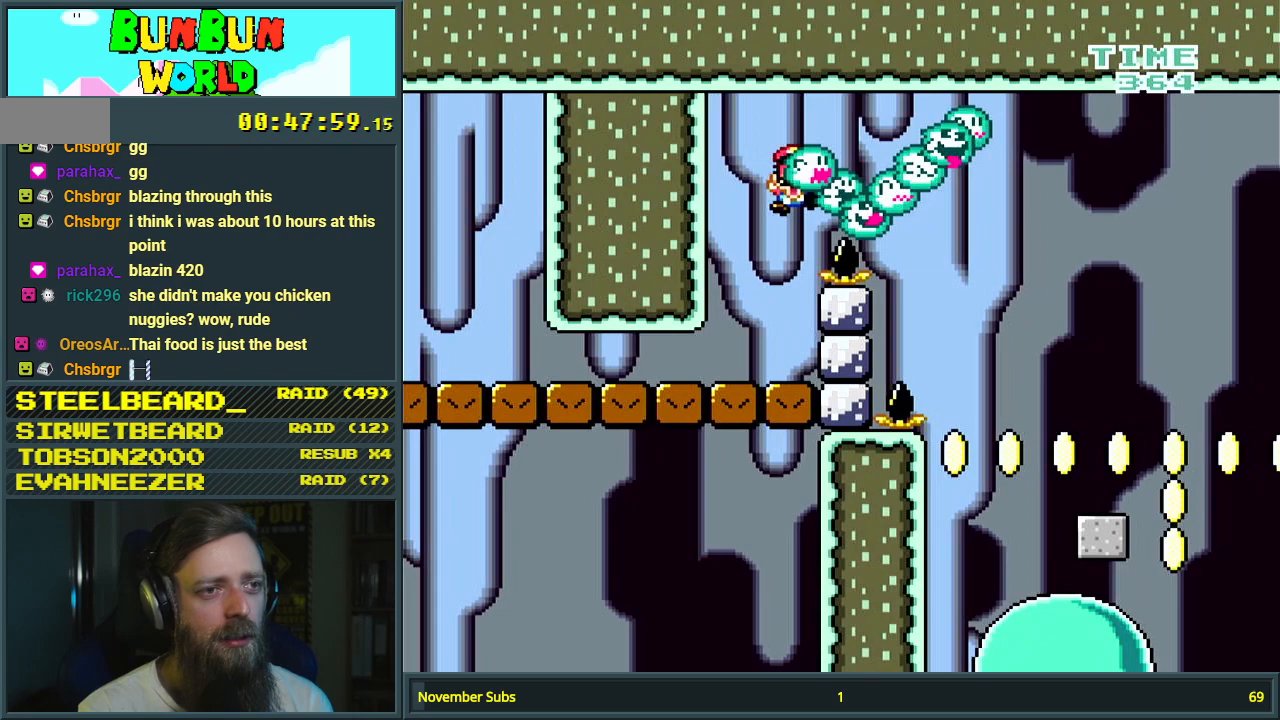
{"buttons": [], "events": [[83, "DPAD_RIGHT", "up"], [250, "Y", "up"], [283, "B", "up"]]}
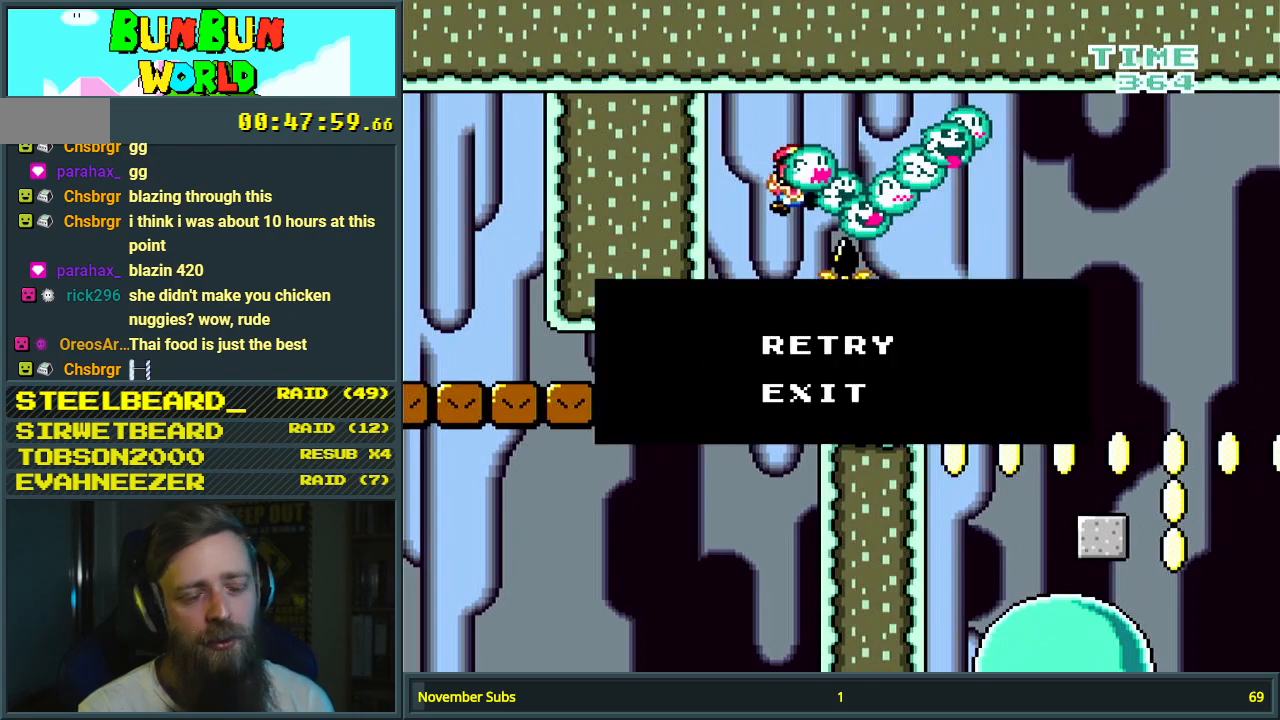
{"buttons": [], "events": []}
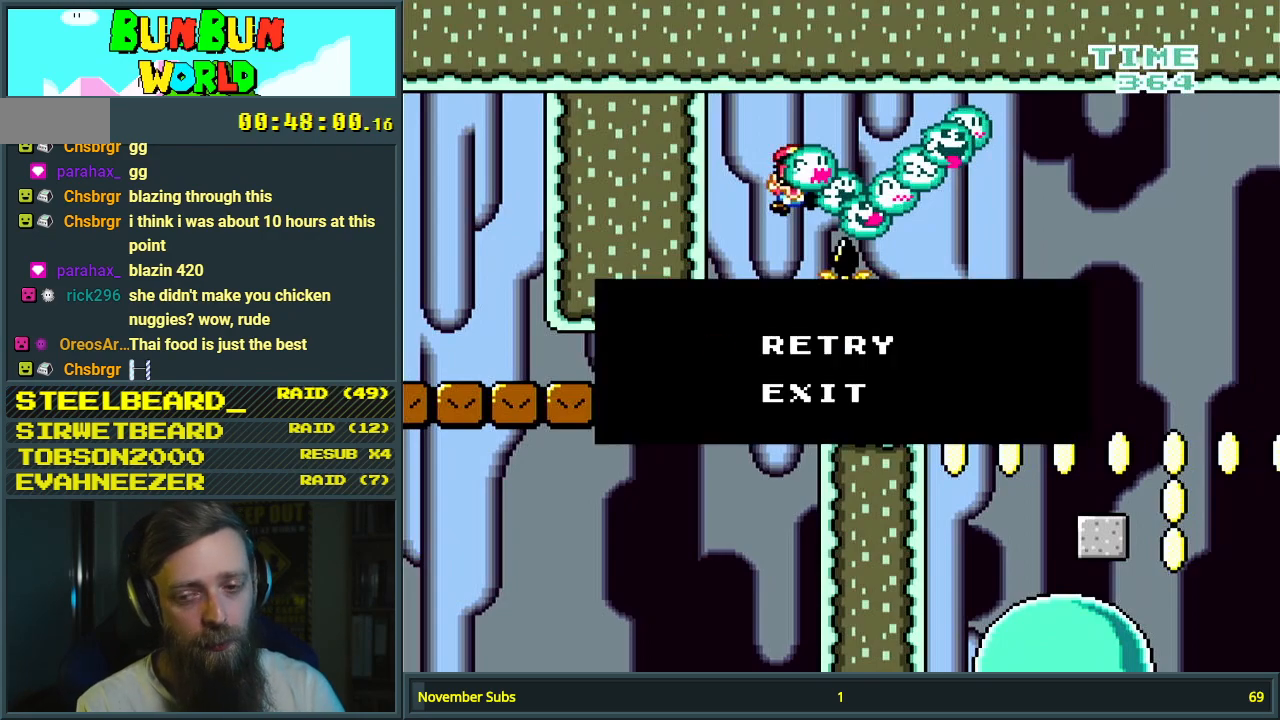
{"buttons": [], "events": []}
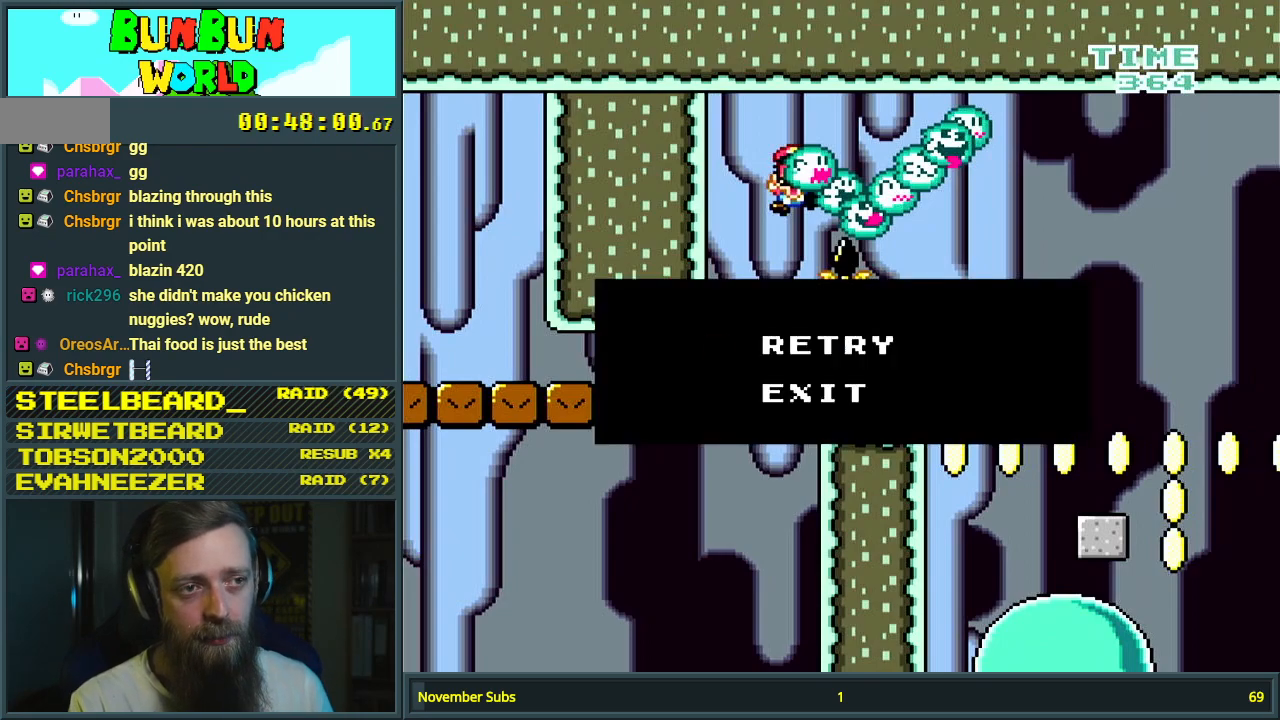
{"buttons": [], "events": []}
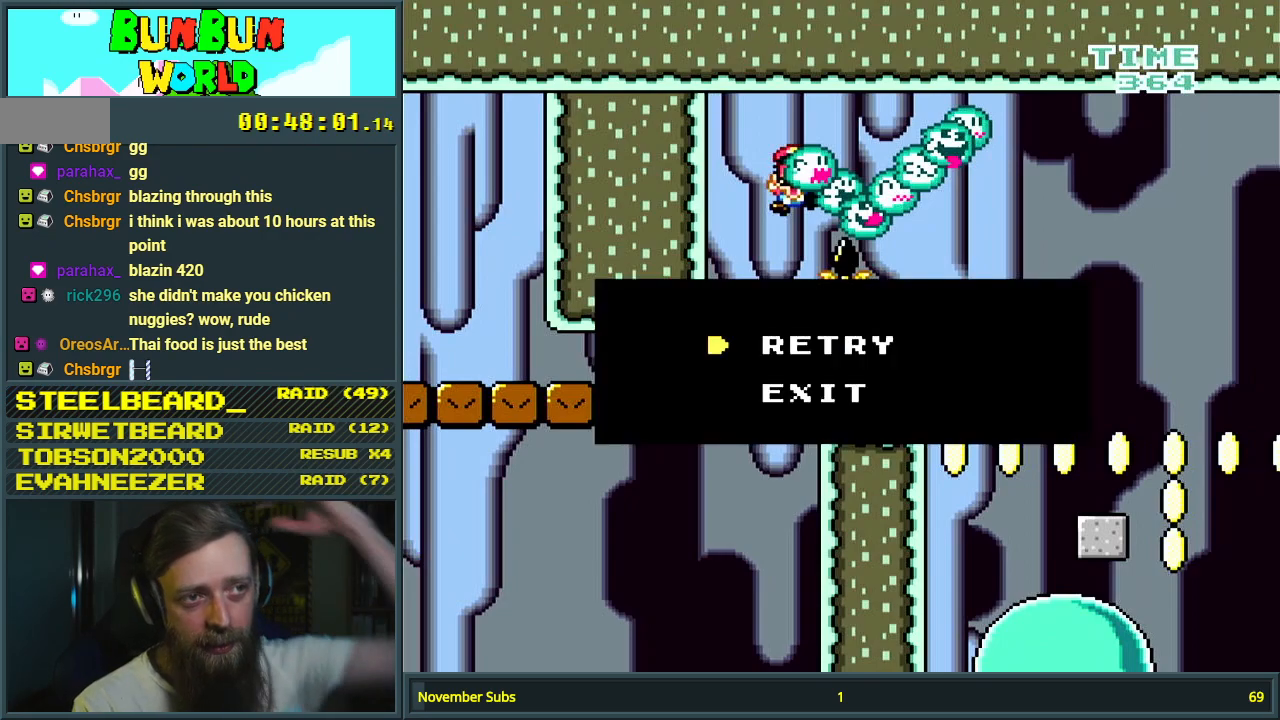
{"buttons": [], "events": []}
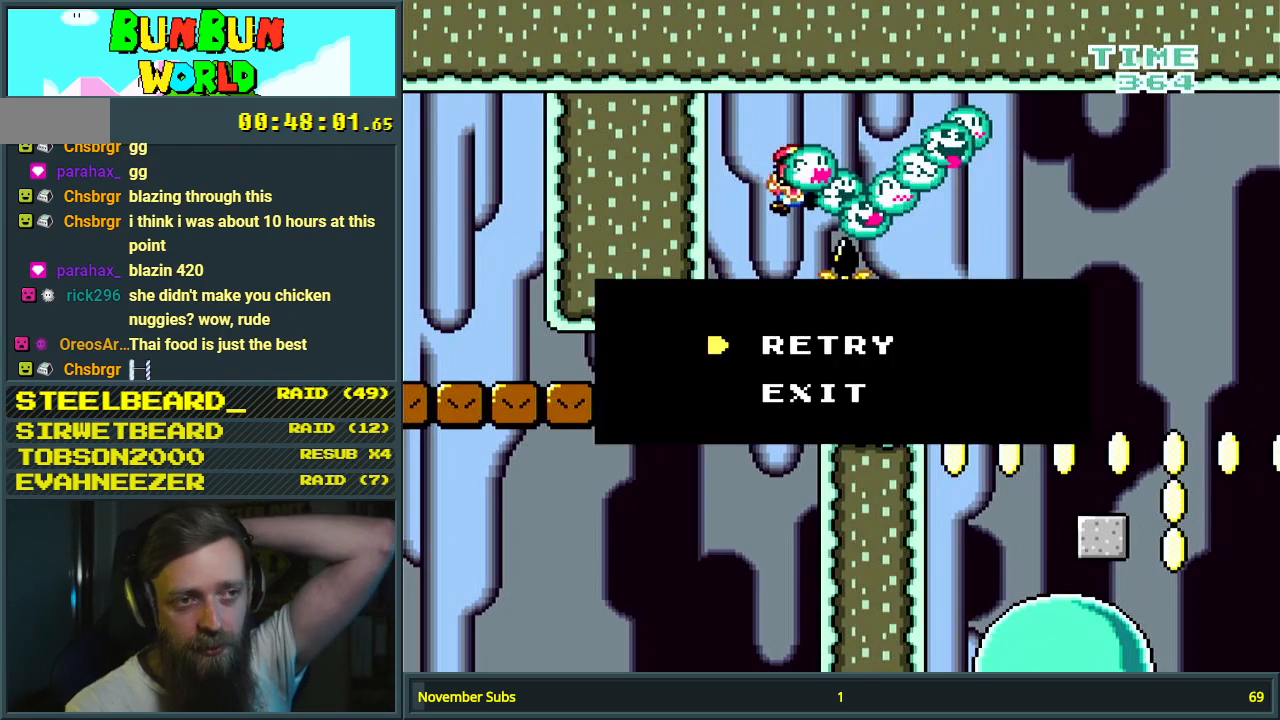
{"buttons": ["A"], "events": [[167, "A", "down"], [317, "A", "up"], [417, "A", "down"]]}
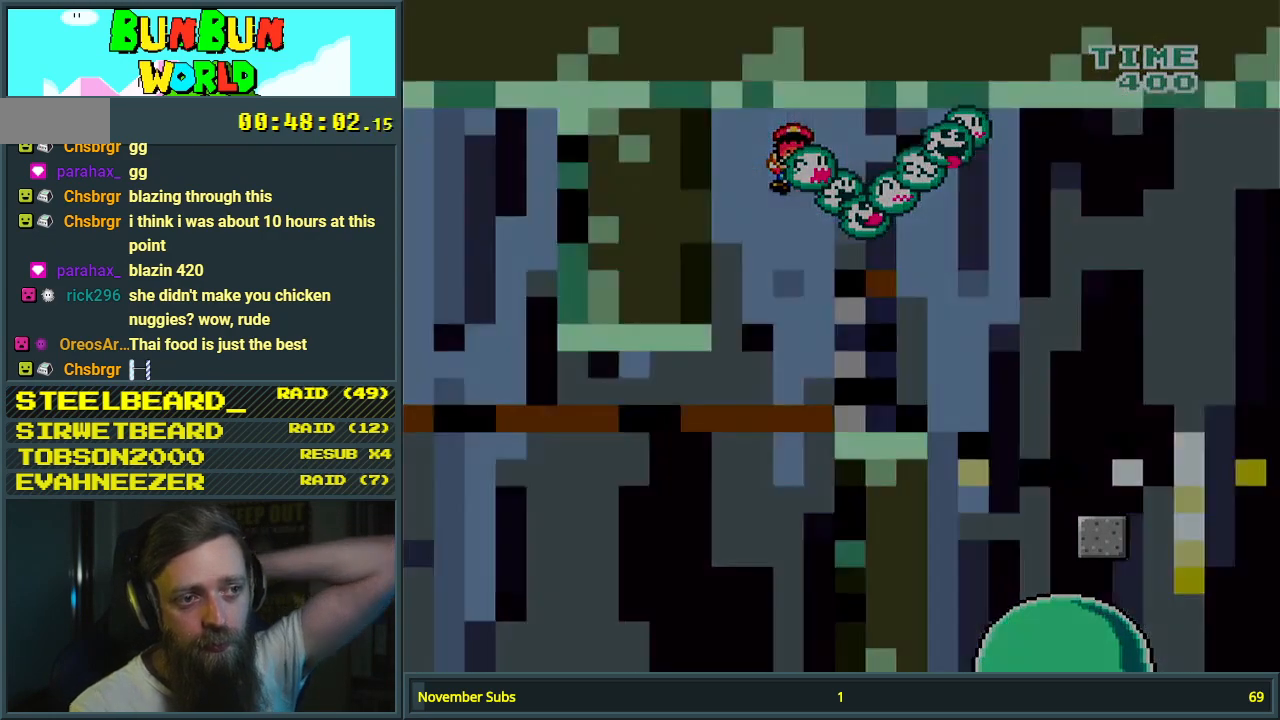
{"buttons": [], "events": [[67, "A", "up"]]}
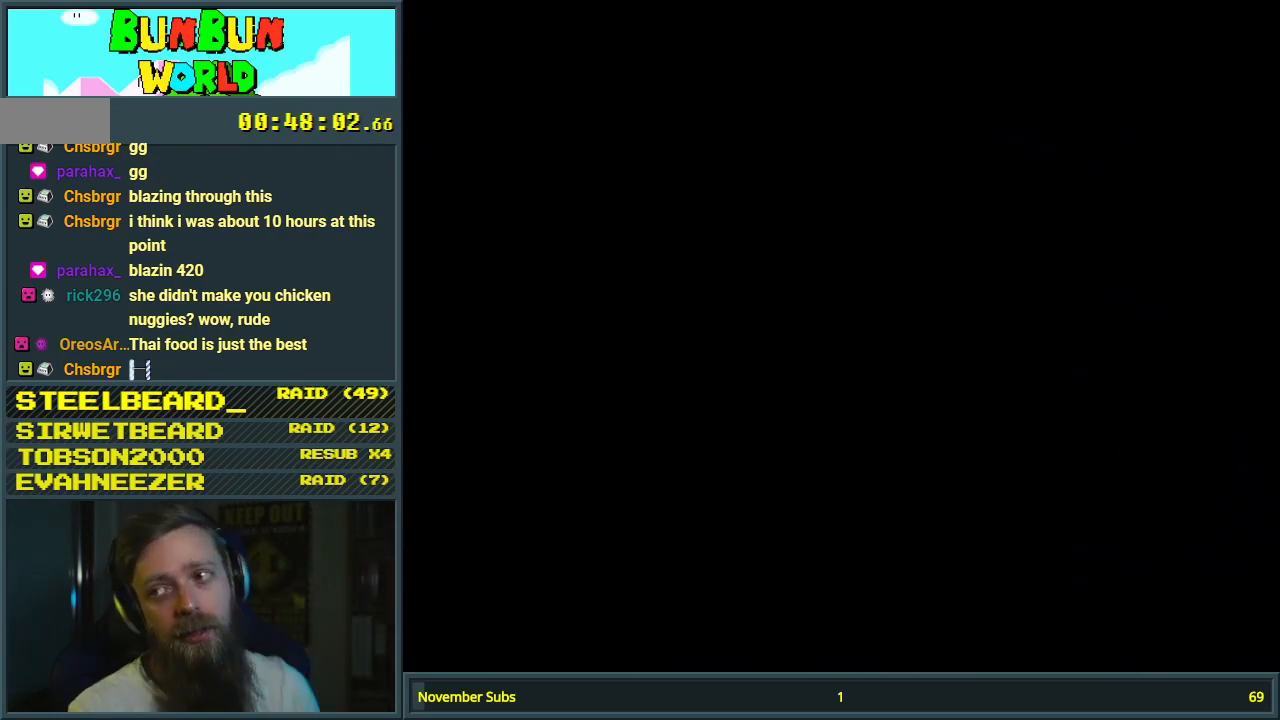
{"buttons": ["X"], "events": [[483, "X", "down"]]}
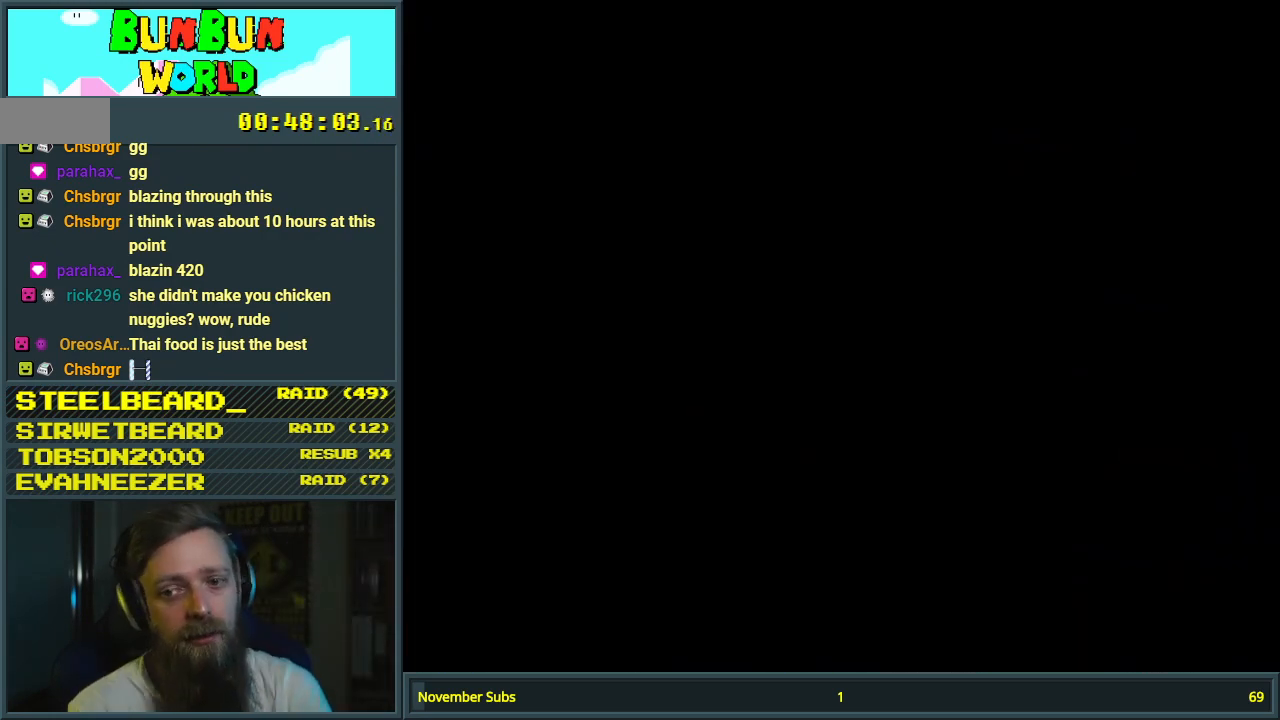
{"buttons": ["X", "DPAD_RIGHT"], "events": [[333, "DPAD_RIGHT", "down"]]}
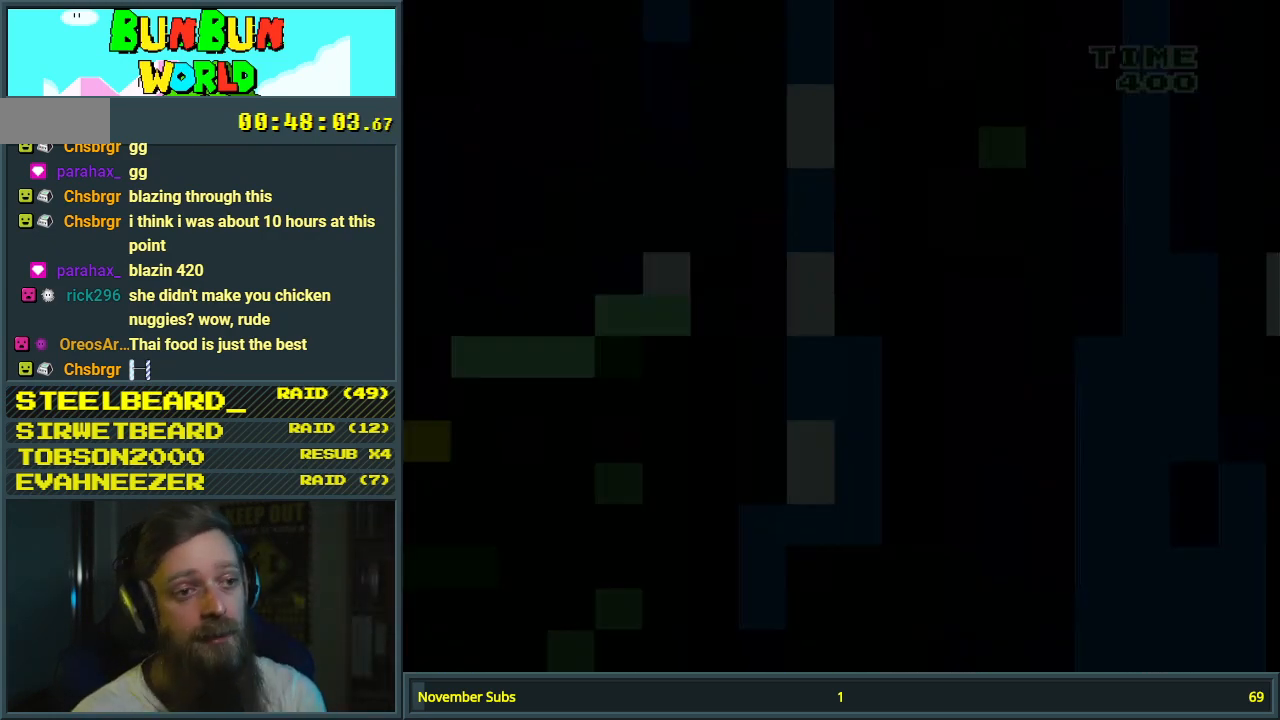
{"buttons": ["X", "DPAD_RIGHT"], "events": []}
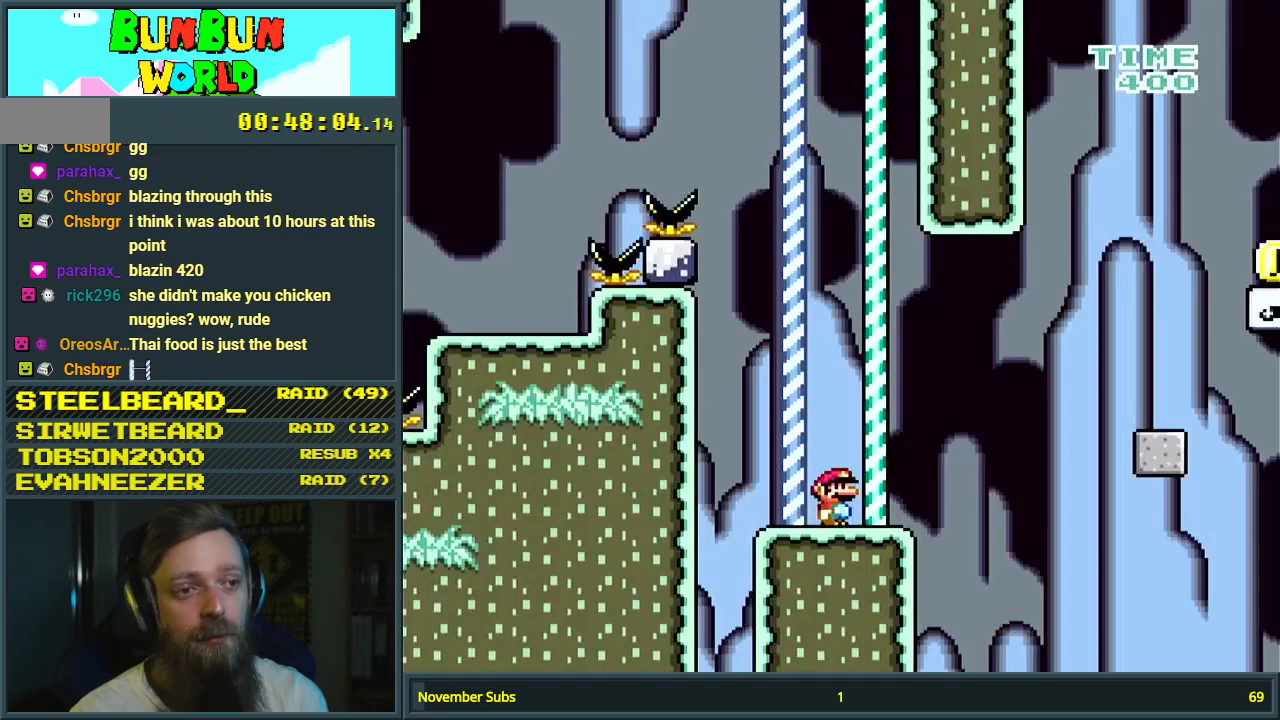
{"buttons": ["A", "X", "DPAD_RIGHT"], "events": [[200, "A", "down"]]}
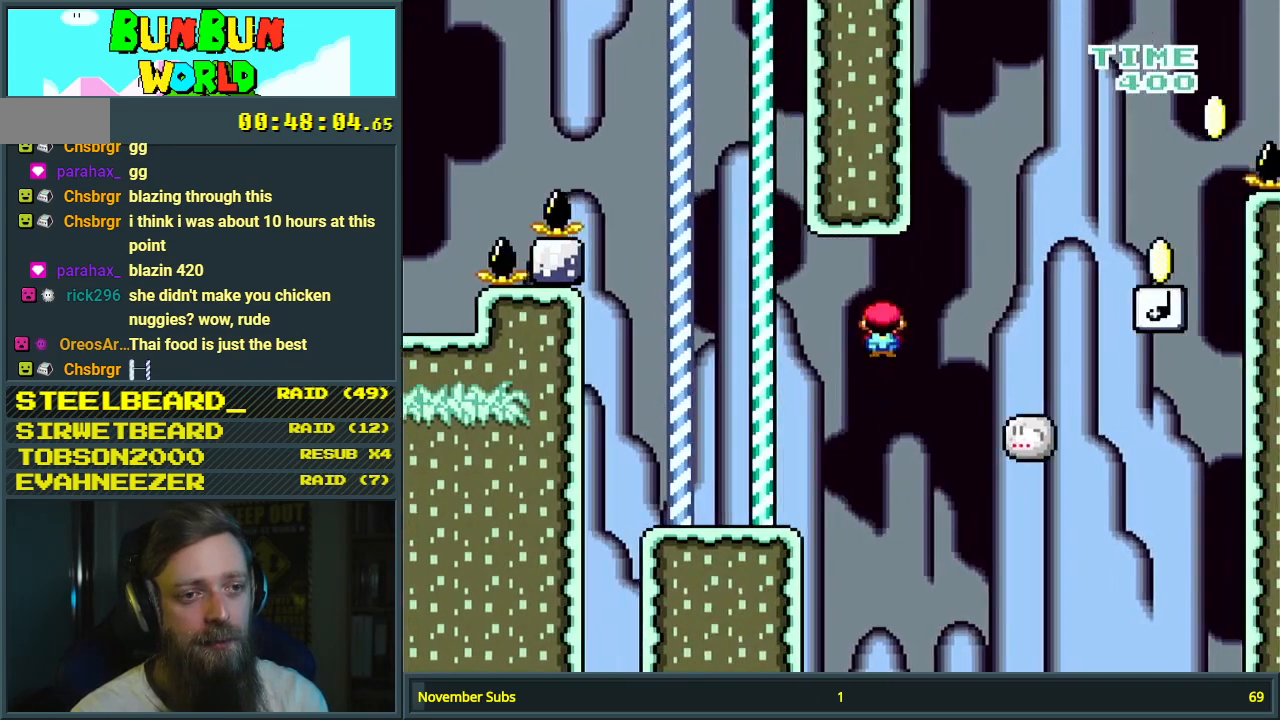
{"buttons": ["Y"], "events": [[17, "A", "up"], [83, "X", "up"], [100, "Y", "down"], [267, "B", "down"], [450, "B", "up"], [450, "DPAD_RIGHT", "up"]]}
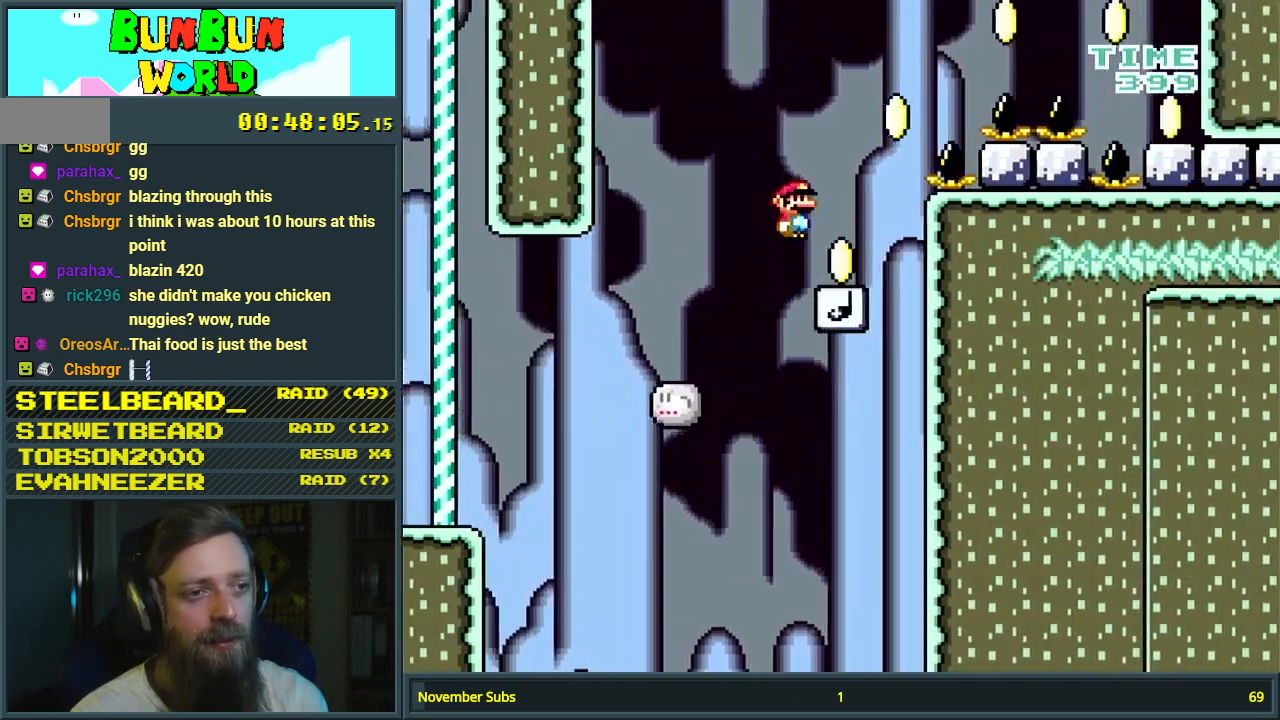
{"buttons": [], "events": [[33, "DPAD_LEFT", "down"], [200, "DPAD_LEFT", "up"], [250, "Y", "up"]]}